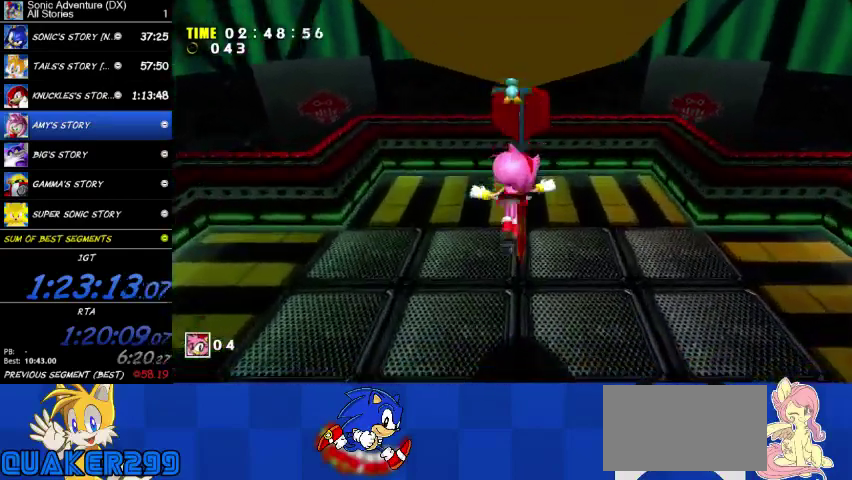
Gameplay with a controller (Xbox layout); each line is a JSON object with the inputs held at the frame after it. "button_events" lists button changes between this image and that frame as [ms after this image, input, new state], when the widget could be followed in between (sticks are given only as held states). This overlay highlights the sticks when they move; stick clicks (L3 R3) are not distinguishable.
{"buttons": ["A"], "left_stick": "center", "right_stick": "center", "button_events": [[200, "A", "down"]]}
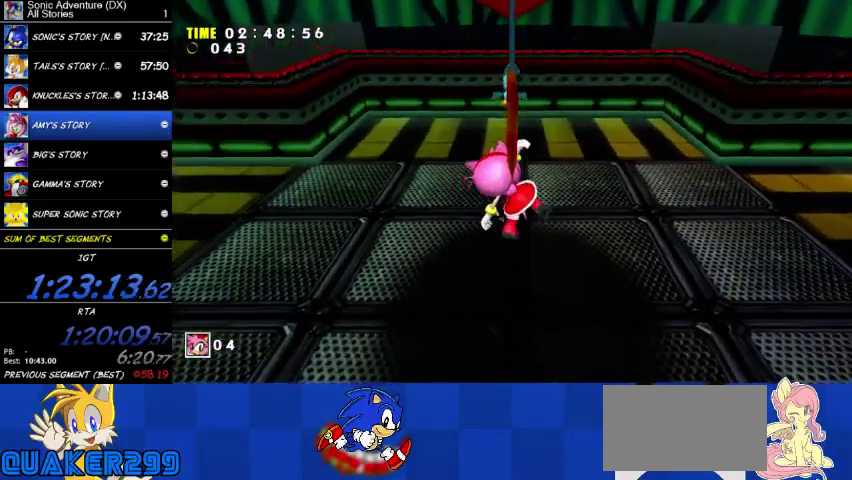
{"buttons": ["A"], "left_stick": "center", "right_stick": "center", "button_events": []}
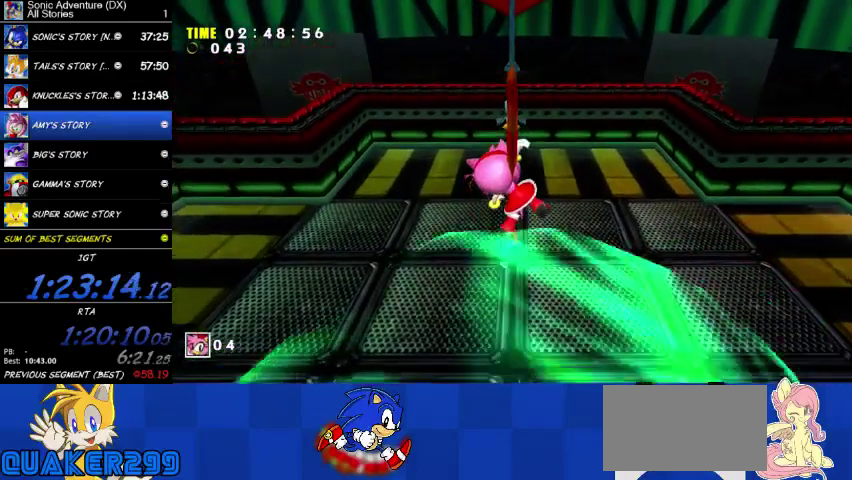
{"buttons": ["A"], "left_stick": "center", "right_stick": "center", "button_events": []}
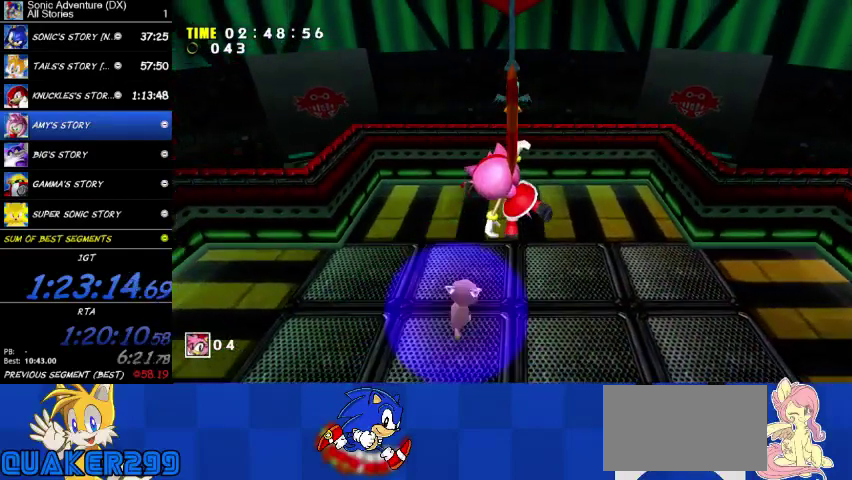
{"buttons": ["A"], "left_stick": "center", "right_stick": "center", "button_events": []}
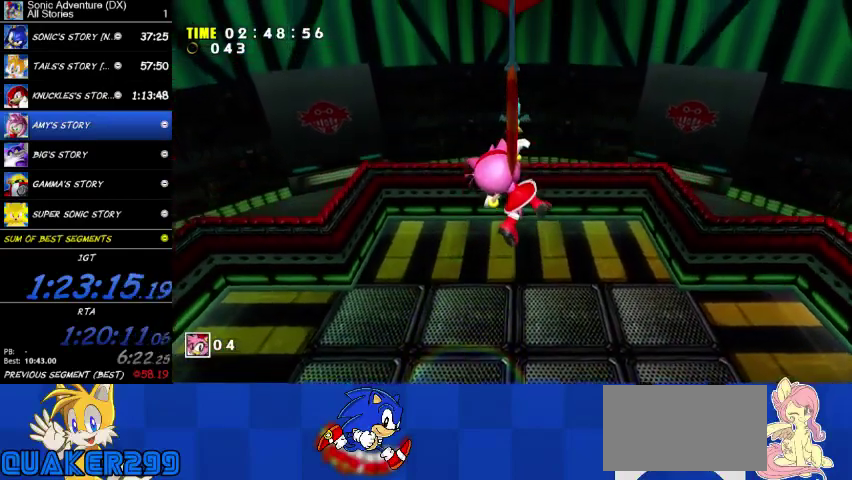
{"buttons": ["A"], "left_stick": "center", "right_stick": "center", "button_events": []}
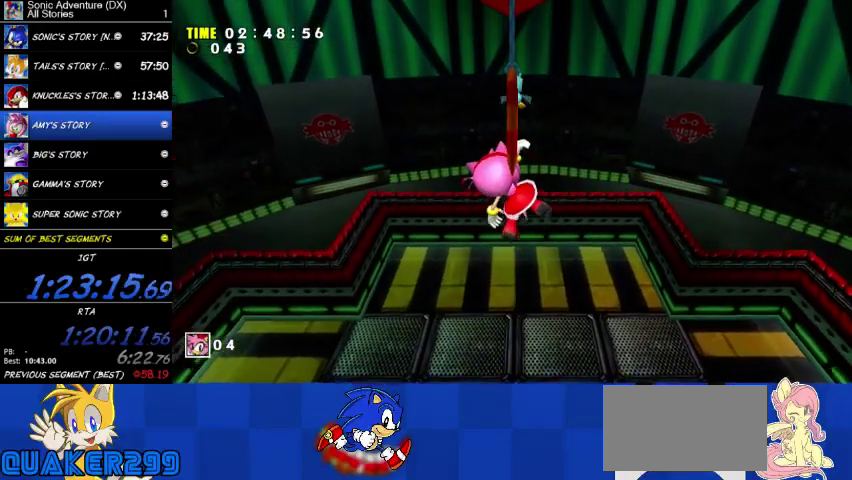
{"buttons": ["A"], "left_stick": "center", "right_stick": "center", "button_events": []}
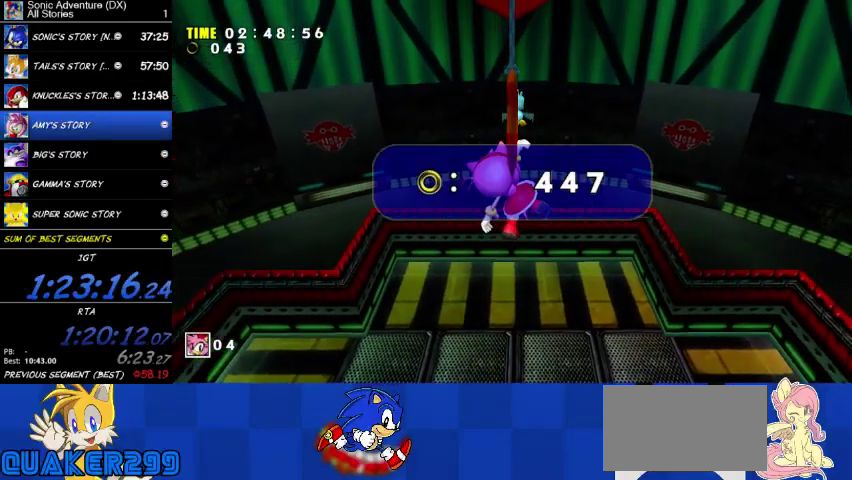
{"buttons": ["A"], "left_stick": "center", "right_stick": "center", "button_events": []}
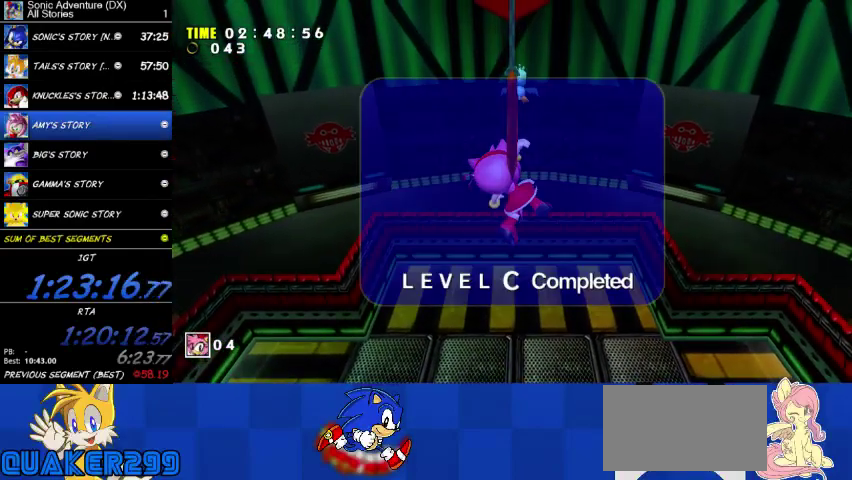
{"buttons": ["A"], "left_stick": "center", "right_stick": "center", "button_events": []}
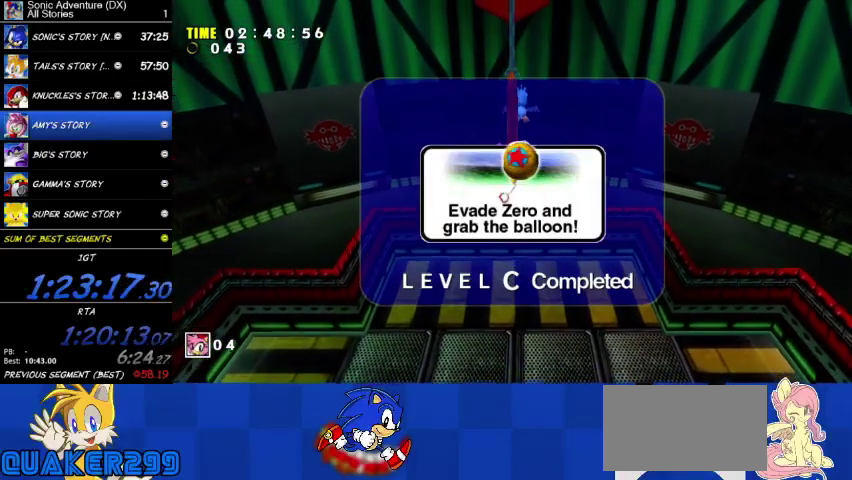
{"buttons": ["A"], "left_stick": "center", "right_stick": "center", "button_events": []}
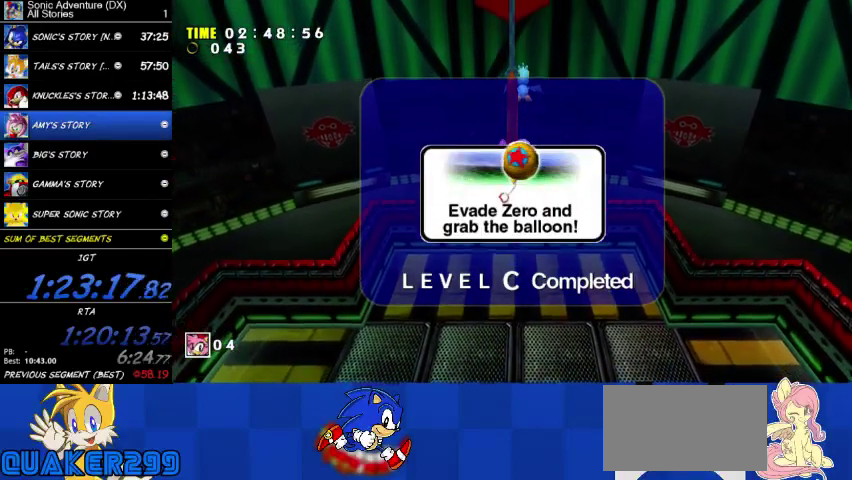
{"buttons": ["A"], "left_stick": "center", "right_stick": "center", "button_events": []}
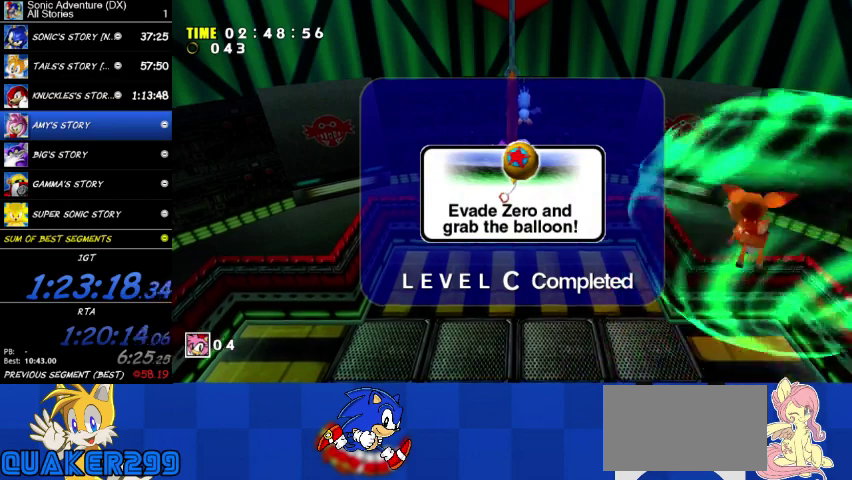
{"buttons": ["A"], "left_stick": "center", "right_stick": "center", "button_events": []}
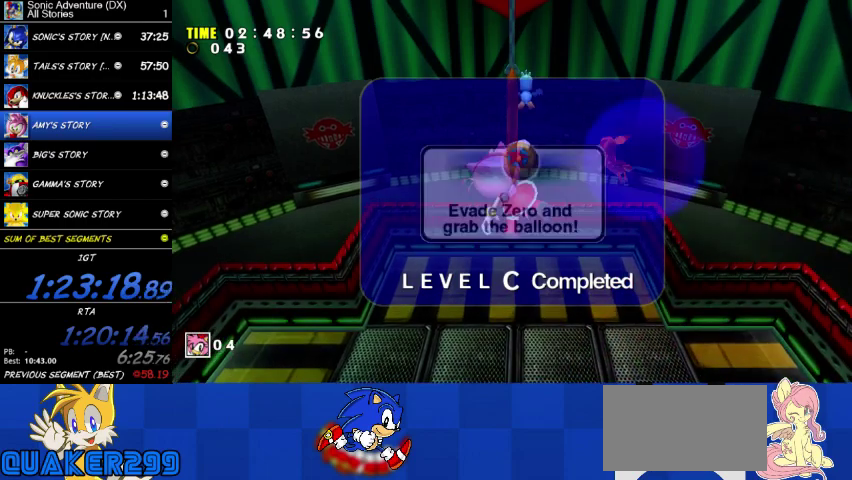
{"buttons": ["A"], "left_stick": "center", "right_stick": "center", "button_events": []}
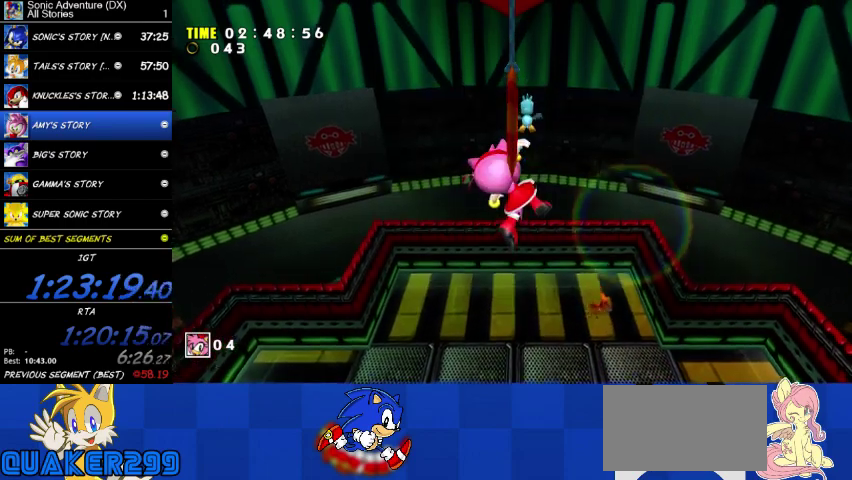
{"buttons": ["A"], "left_stick": "center", "right_stick": "center", "button_events": []}
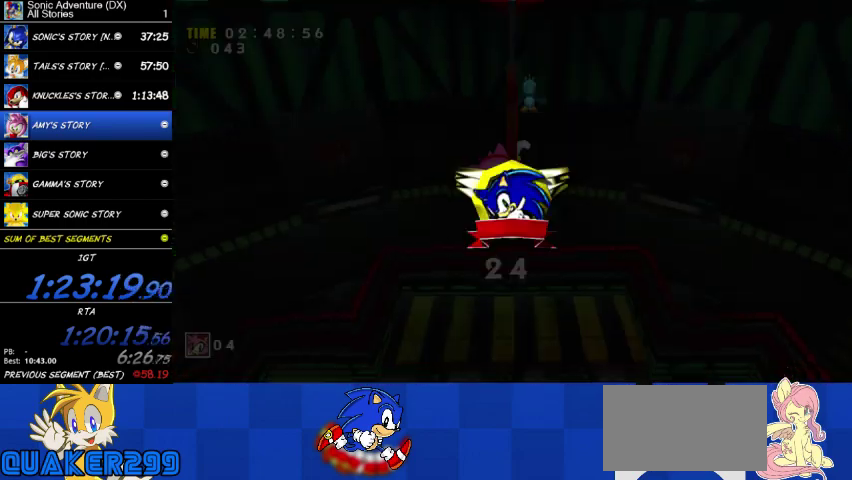
{"buttons": ["A"], "left_stick": "center", "right_stick": "center", "button_events": []}
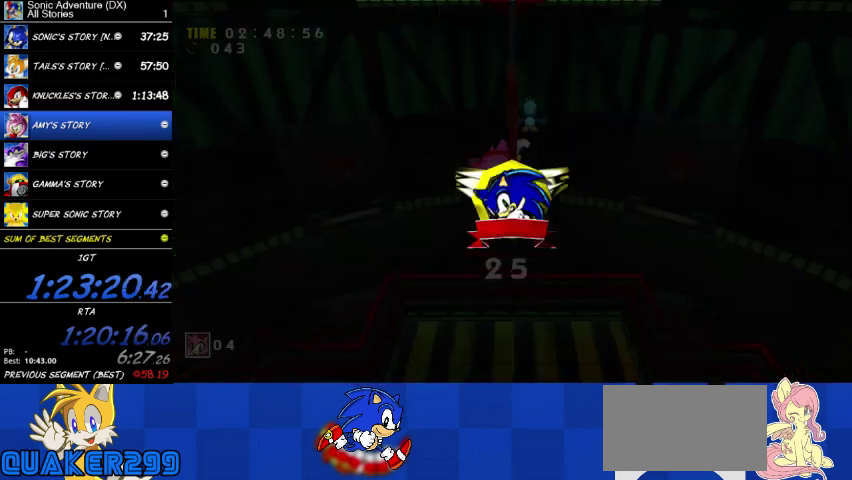
{"buttons": ["A"], "left_stick": "center", "right_stick": "center", "button_events": []}
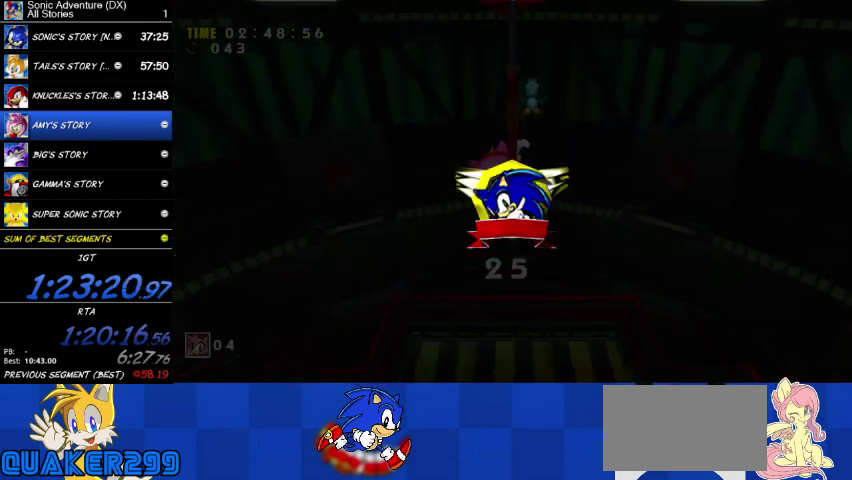
{"buttons": ["A"], "left_stick": "center", "right_stick": "center", "button_events": []}
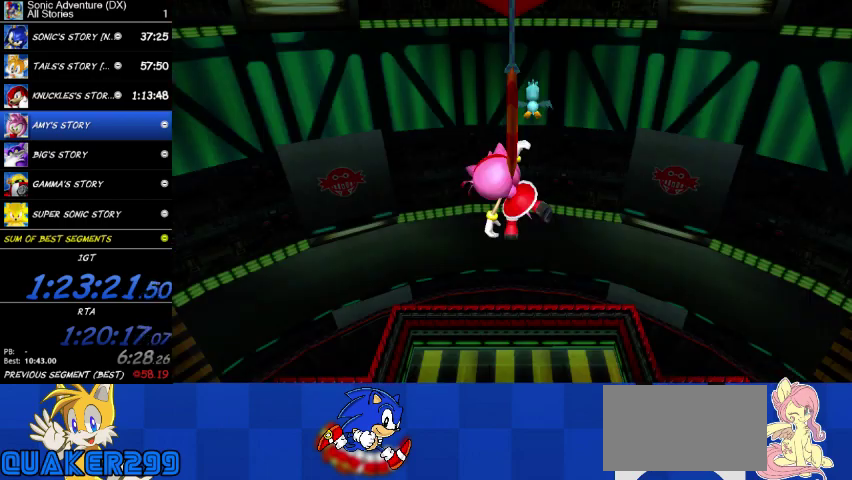
{"buttons": ["START"], "left_stick": "left", "right_stick": "center", "button_events": [[467, "A", "up"], [500, "START", "down"]]}
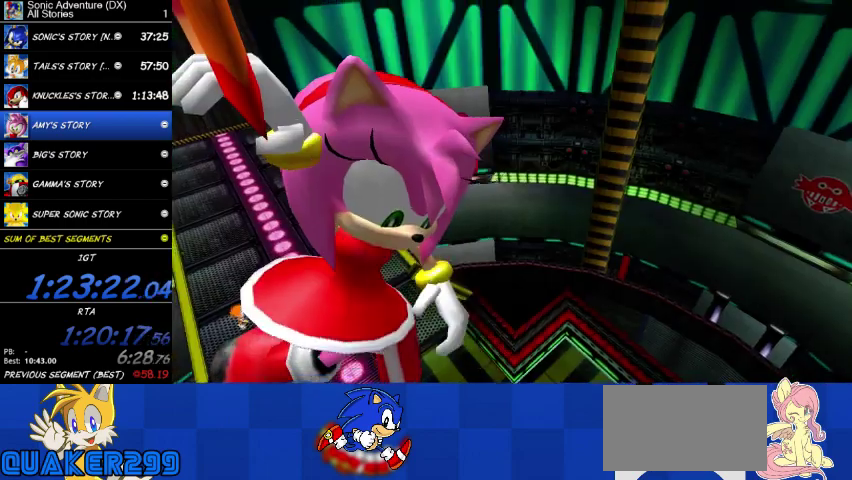
{"buttons": [], "left_stick": "center", "right_stick": "center", "button_events": [[367, "START", "up"]]}
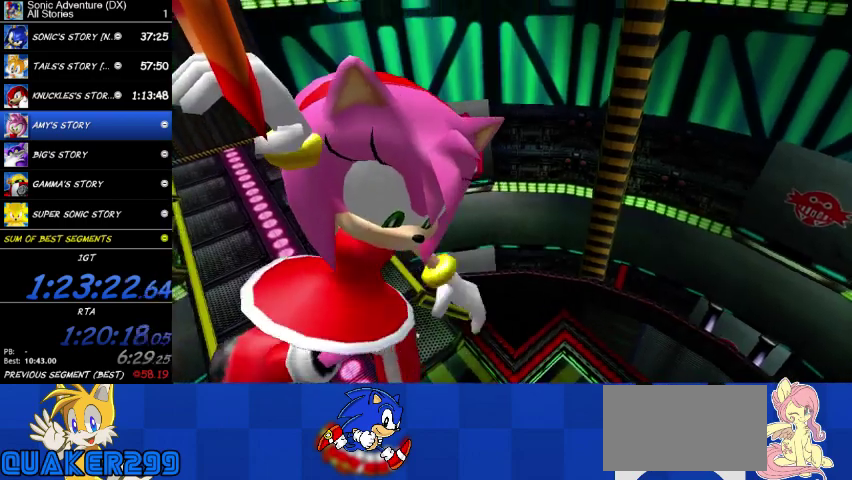
{"buttons": [], "left_stick": "center", "right_stick": "center", "button_events": [[133, "START", "down"], [200, "START", "up"], [267, "START", "down"], [433, "START", "up"]]}
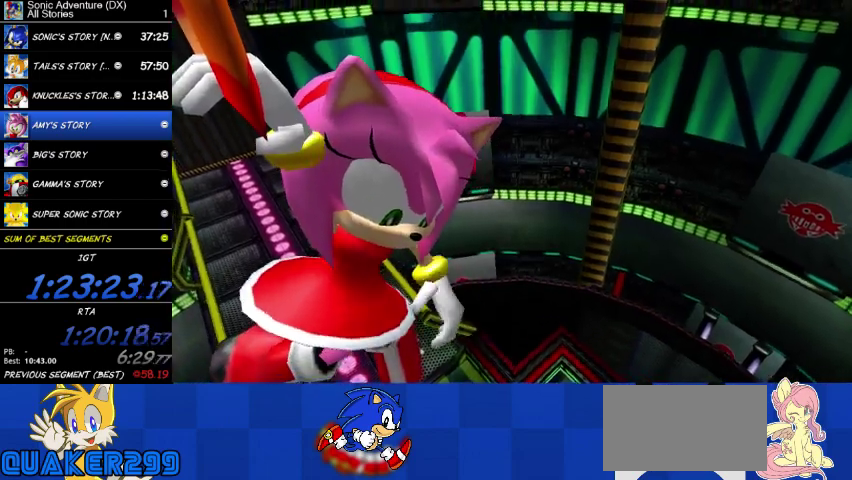
{"buttons": ["START"], "left_stick": "center", "right_stick": "center", "button_events": [[100, "START", "down"], [167, "START", "up"], [233, "START", "down"], [300, "START", "up"], [500, "START", "down"]]}
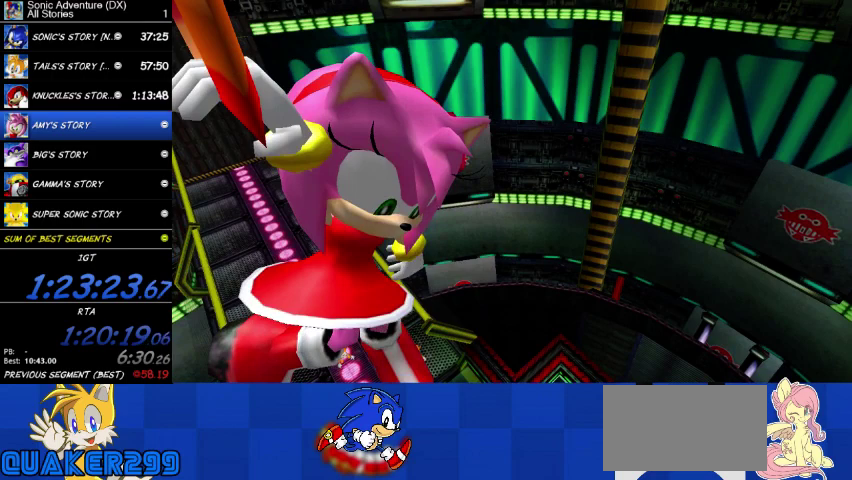
{"buttons": ["START"], "left_stick": "left", "right_stick": "center", "button_events": [[67, "START", "up"], [167, "START", "down"], [367, "START", "up"], [500, "START", "down"]]}
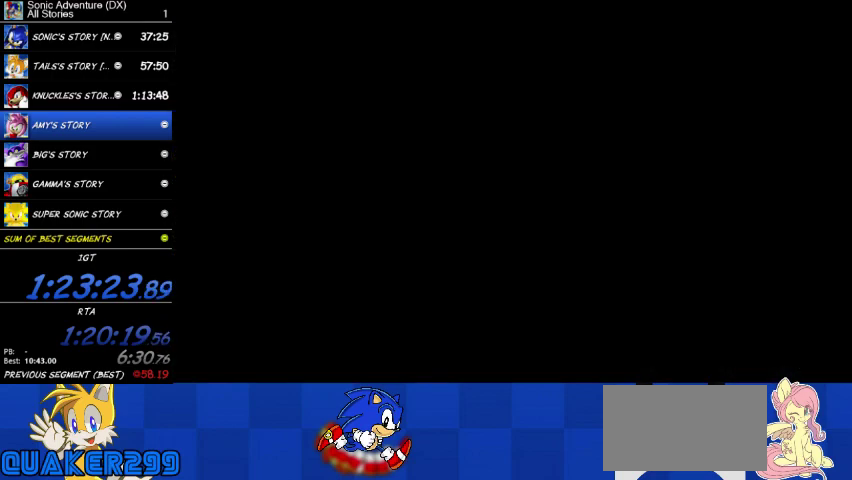
{"buttons": ["START"], "left_stick": "left", "right_stick": "center", "button_events": [[67, "START", "up"], [367, "START", "down"], [433, "START", "up"], [500, "START", "down"]]}